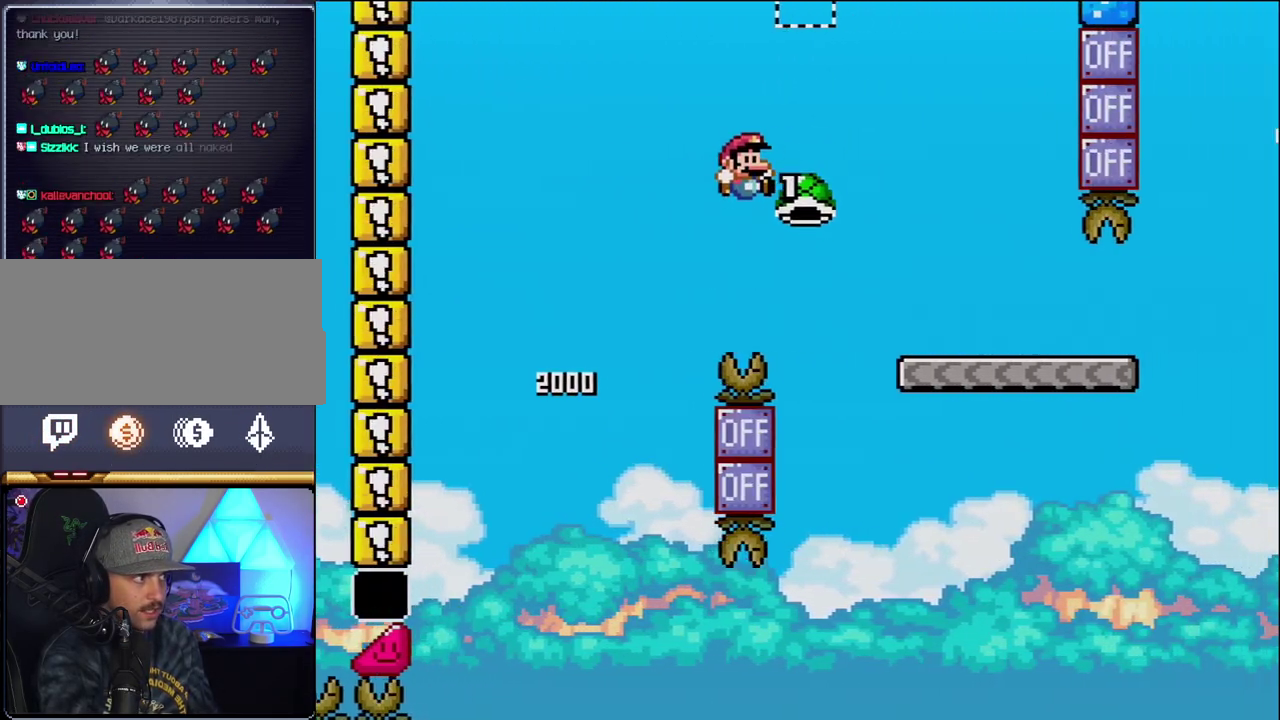
Gameplay with a controller (Nintendo layout); each line is a JSON object with the inputs held at the frame after it. "events" lists button and stick changes between this image and that frame as [ms after this image, input, new state], when the widget could be followed in between. Not read: L3 R3.
{"buttons": ["Y", "DPAD_RIGHT"], "events": [[150, "B", "up"]]}
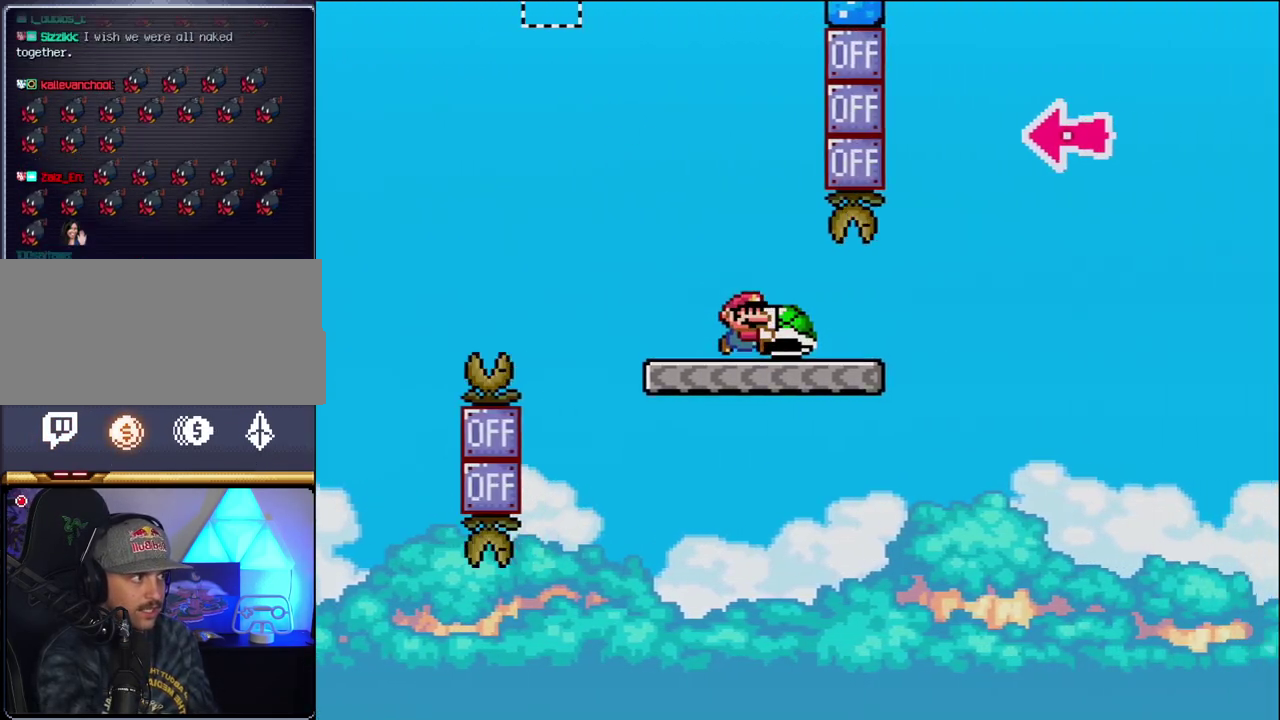
{"buttons": ["B", "Y", "DPAD_RIGHT"], "events": [[300, "B", "down"]]}
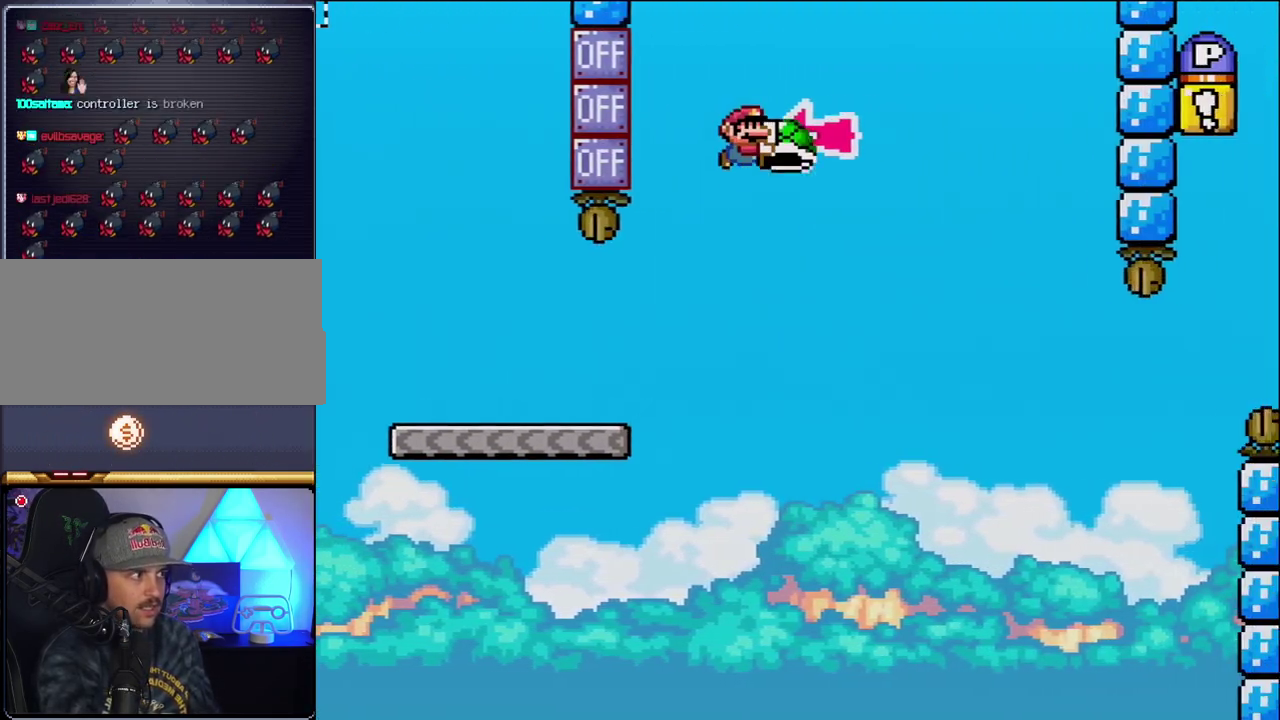
{"buttons": ["B", "Y", "DPAD_RIGHT"], "events": [[117, "DPAD_RIGHT", "up"], [150, "DPAD_LEFT", "down"], [217, "Y", "up"], [233, "DPAD_LEFT", "up"], [267, "DPAD_RIGHT", "down"], [333, "Y", "down"]]}
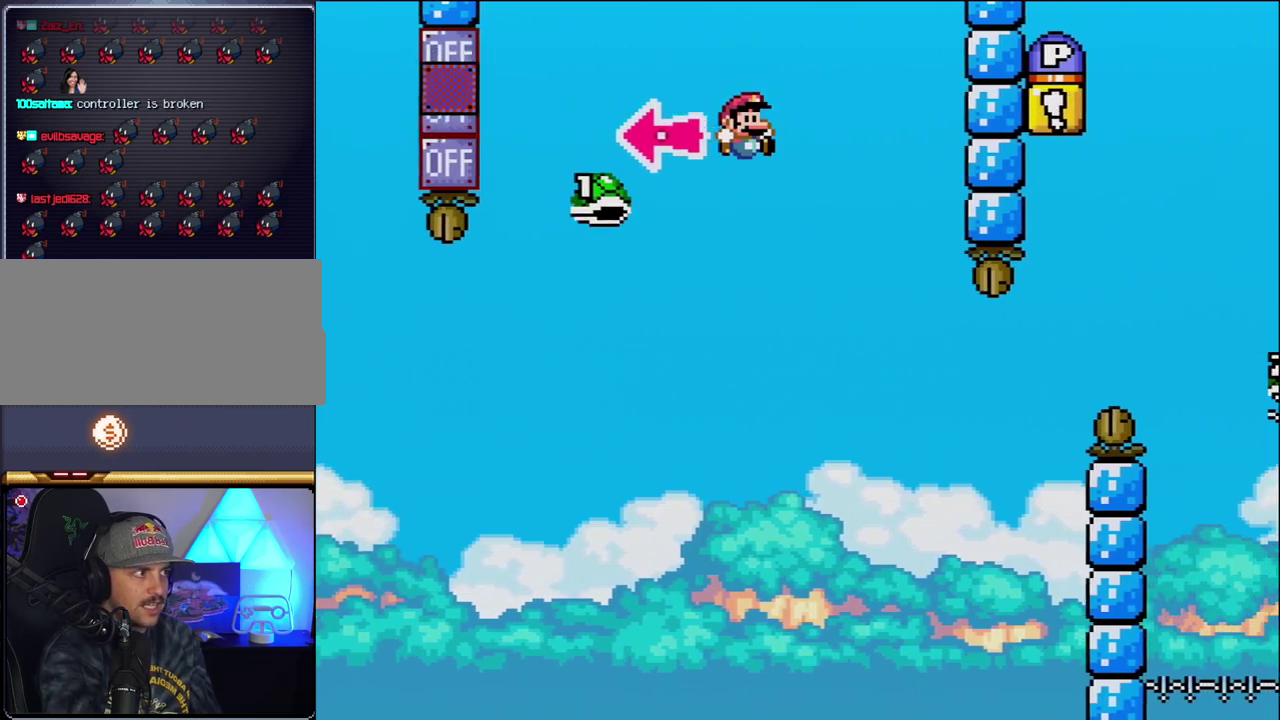
{"buttons": ["B", "Y", "DPAD_RIGHT"], "events": [[150, "B", "up"], [400, "B", "down"], [433, "DPAD_RIGHT", "up"], [483, "DPAD_RIGHT", "down"]]}
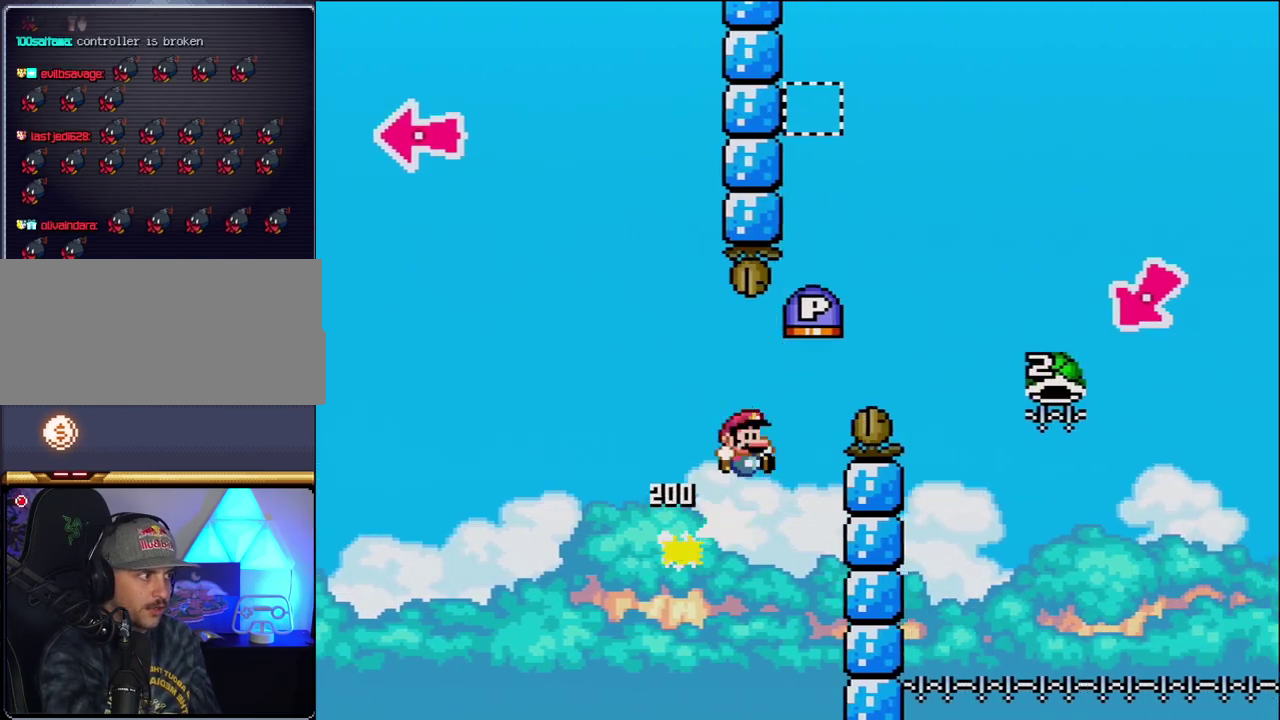
{"buttons": ["B", "Y", "DPAD_RIGHT"], "events": []}
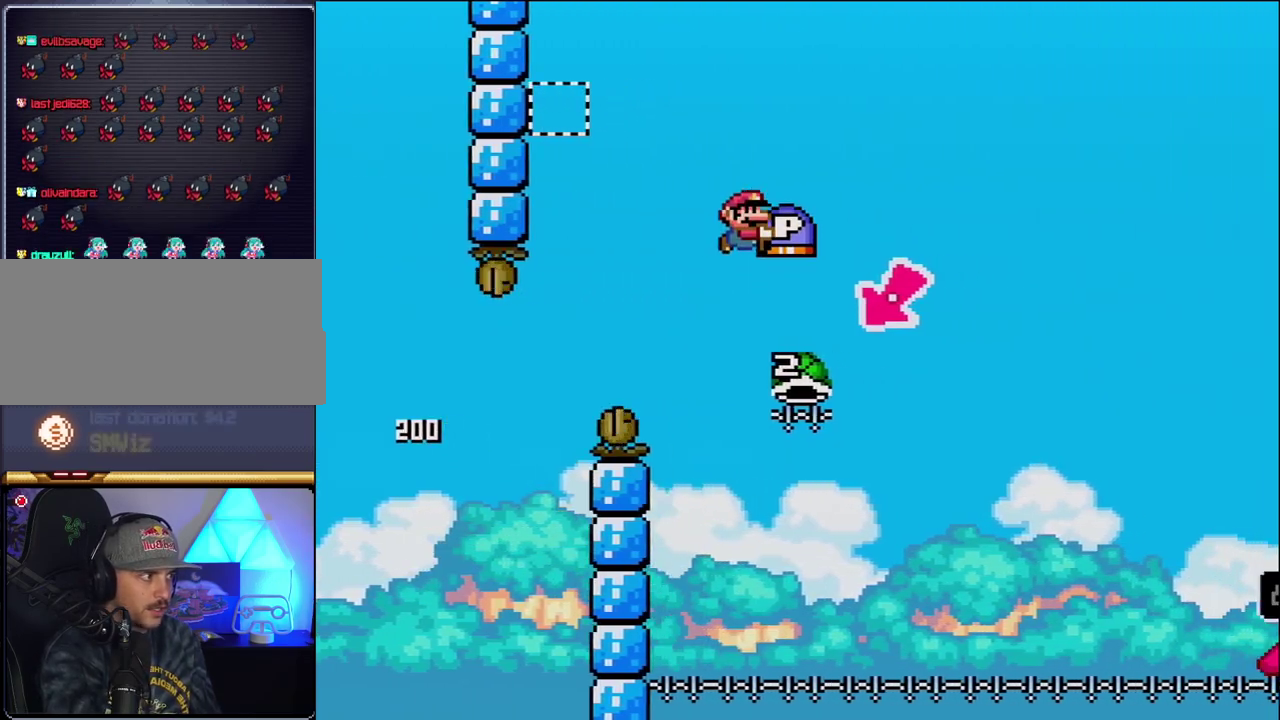
{"buttons": ["B", "Y", "DPAD_RIGHT"], "events": [[117, "DPAD_RIGHT", "up"], [150, "DPAD_LEFT", "down"], [417, "DPAD_LEFT", "up"], [467, "DPAD_RIGHT", "down"]]}
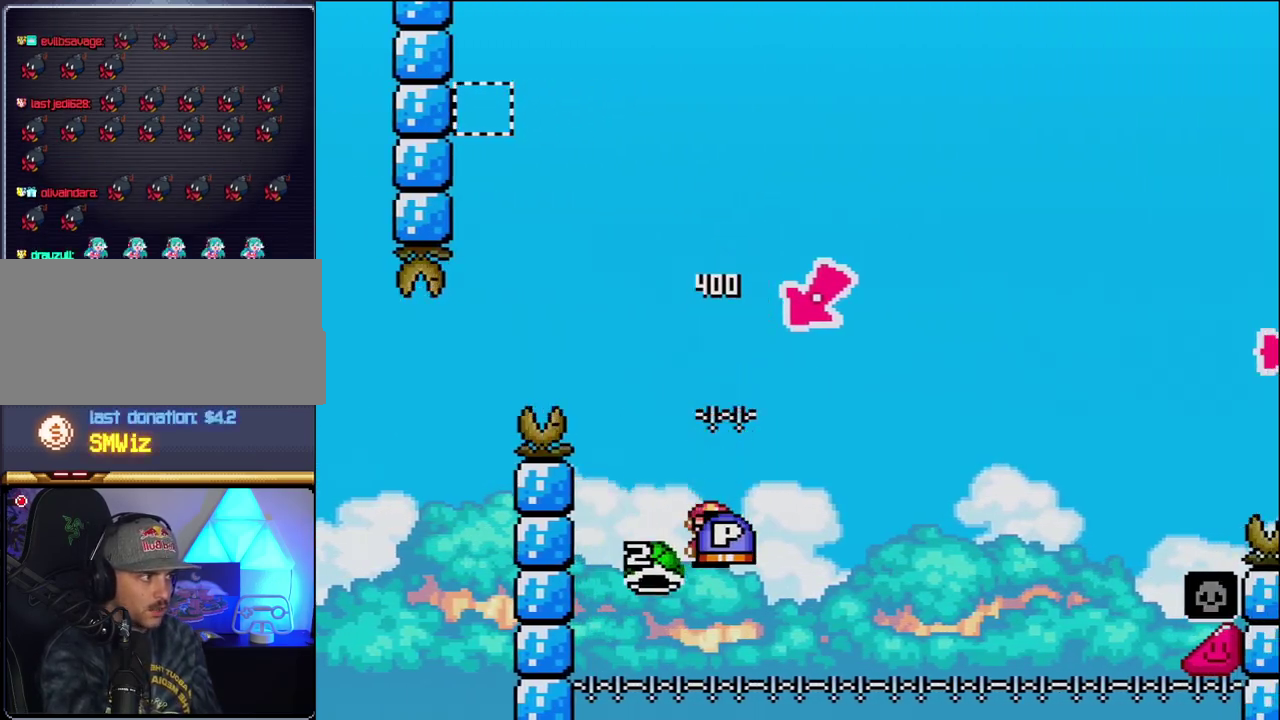
{"buttons": ["B", "Y", "DPAD_RIGHT"], "events": []}
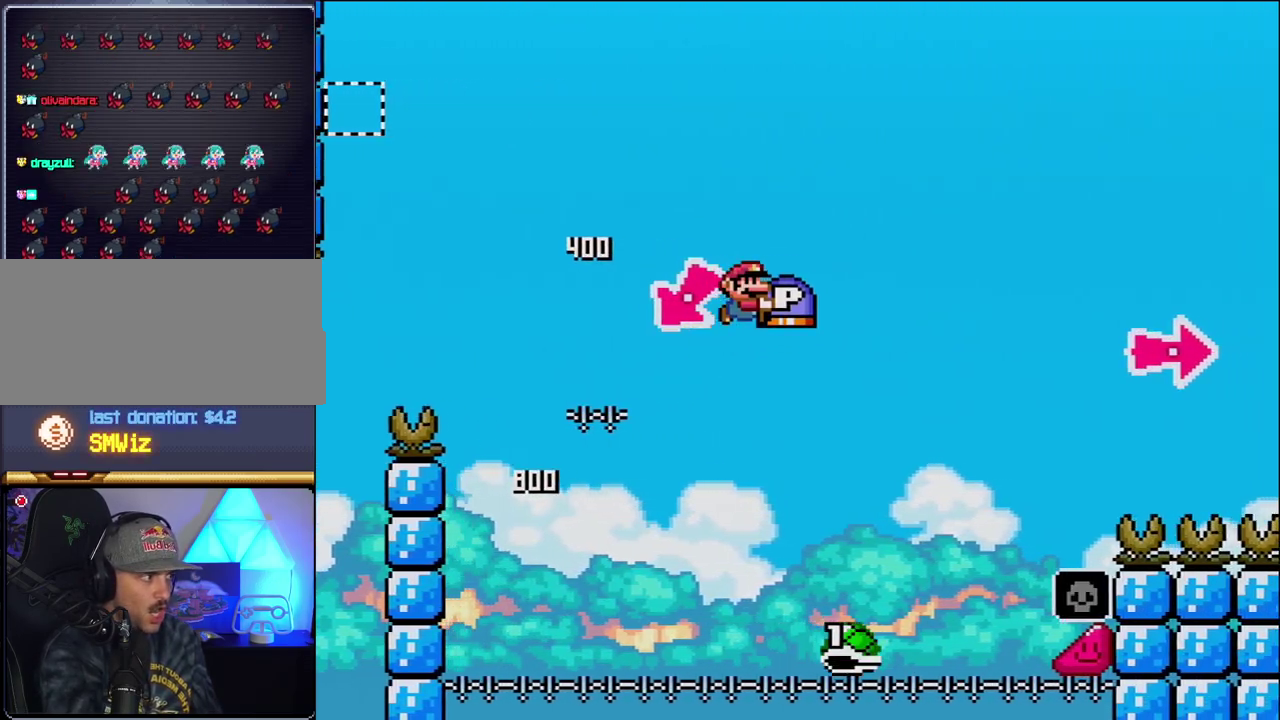
{"buttons": ["B", "Y", "DPAD_RIGHT"], "events": [[267, "B", "up"], [433, "B", "down"]]}
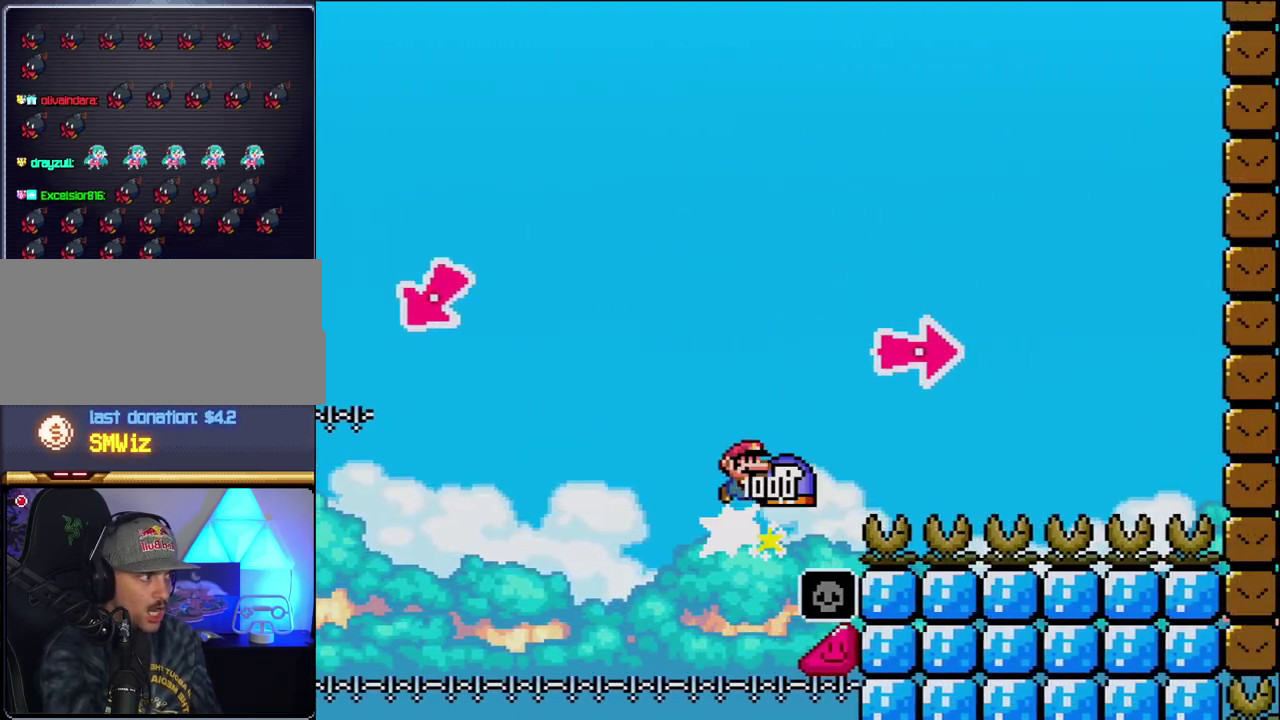
{"buttons": ["B", "Y", "DPAD_RIGHT"], "events": [[117, "Y", "up"], [267, "Y", "down"]]}
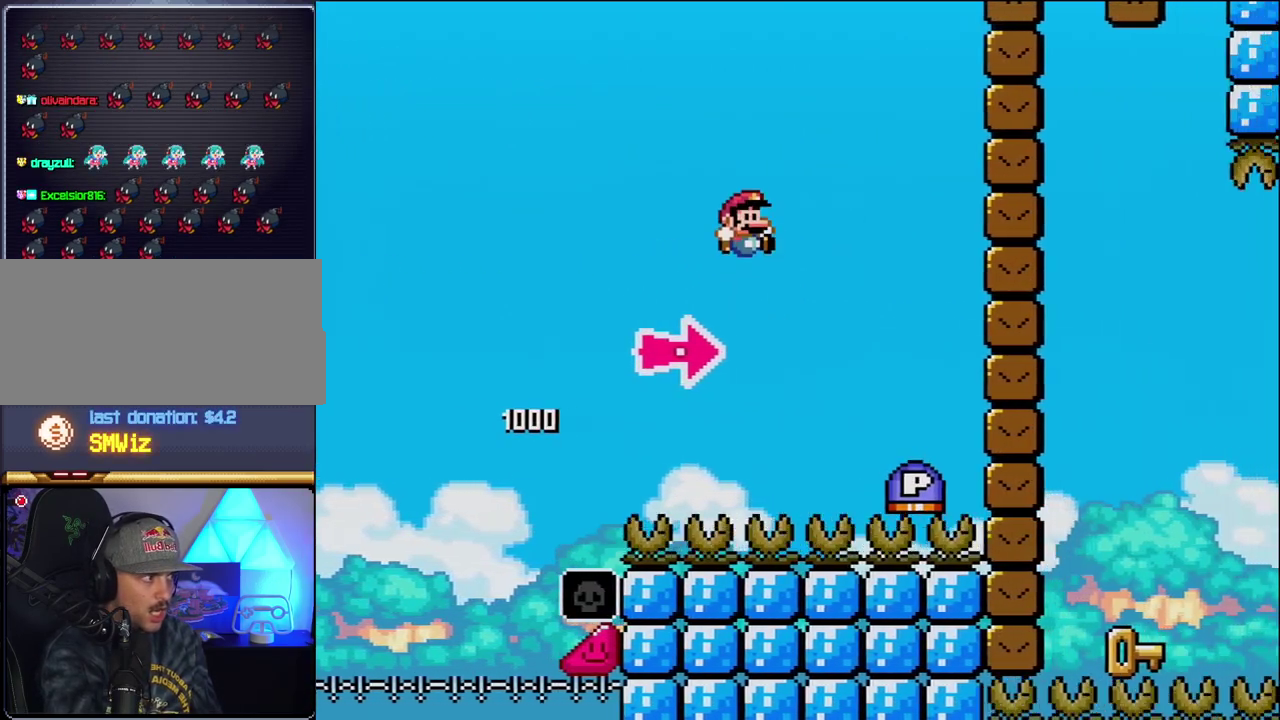
{"buttons": ["B", "DPAD_RIGHT"], "events": [[300, "Y", "up"], [333, "B", "up"], [433, "B", "down"]]}
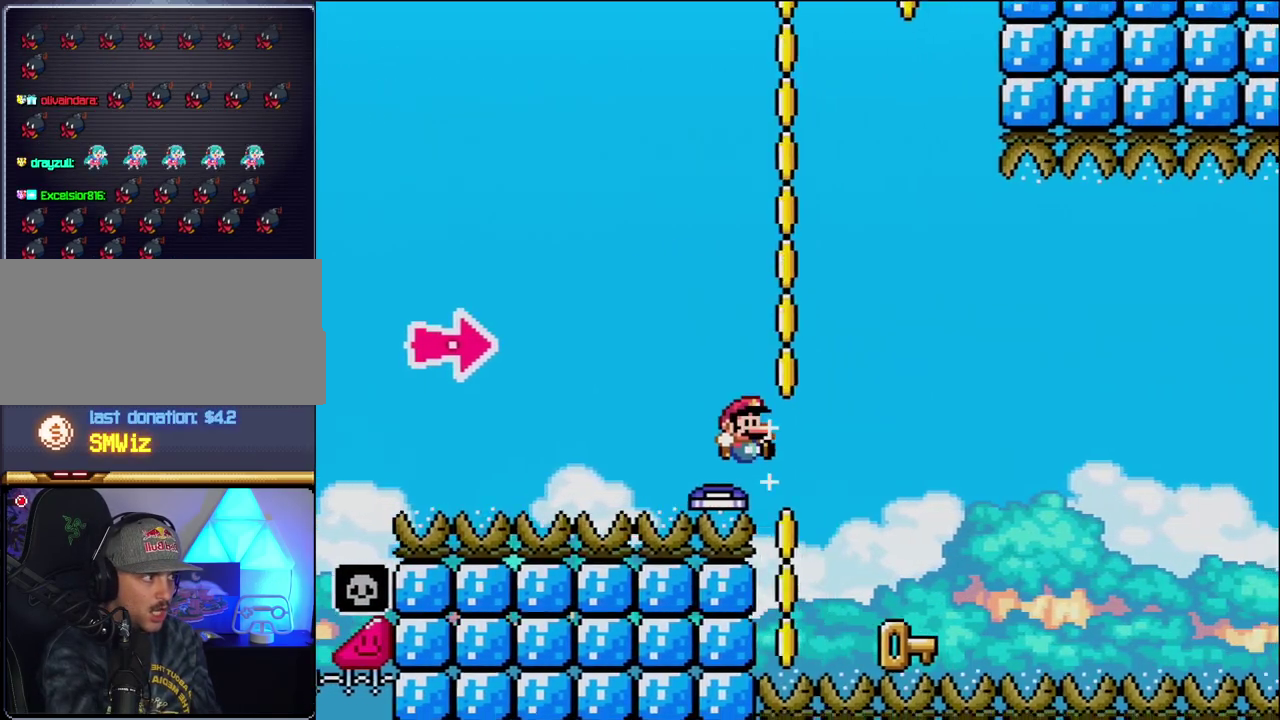
{"buttons": ["DPAD_LEFT"], "events": [[50, "Y", "down"], [267, "DPAD_RIGHT", "up"], [300, "DPAD_LEFT", "down"], [300, "Y", "up"], [333, "B", "up"]]}
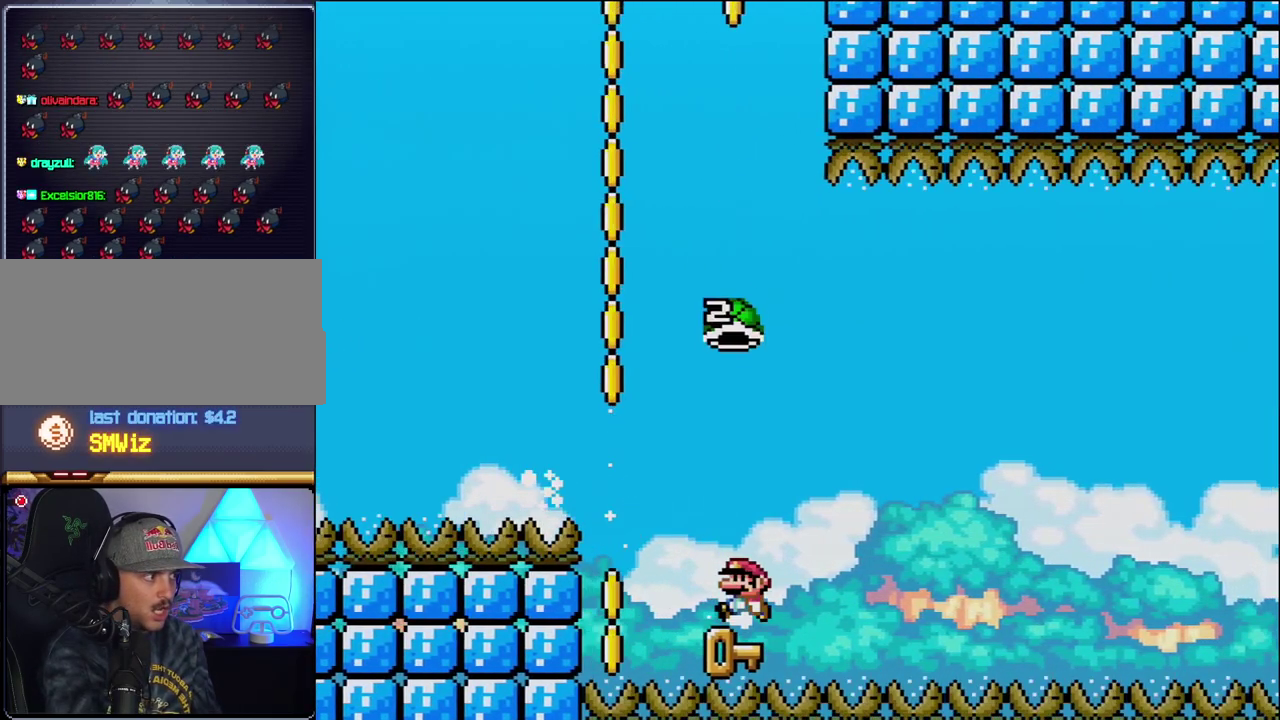
{"buttons": ["B", "Y"], "events": [[17, "DPAD_LEFT", "up"], [50, "DPAD_RIGHT", "down"], [83, "B", "down"], [83, "Y", "down"], [200, "DPAD_RIGHT", "up"]]}
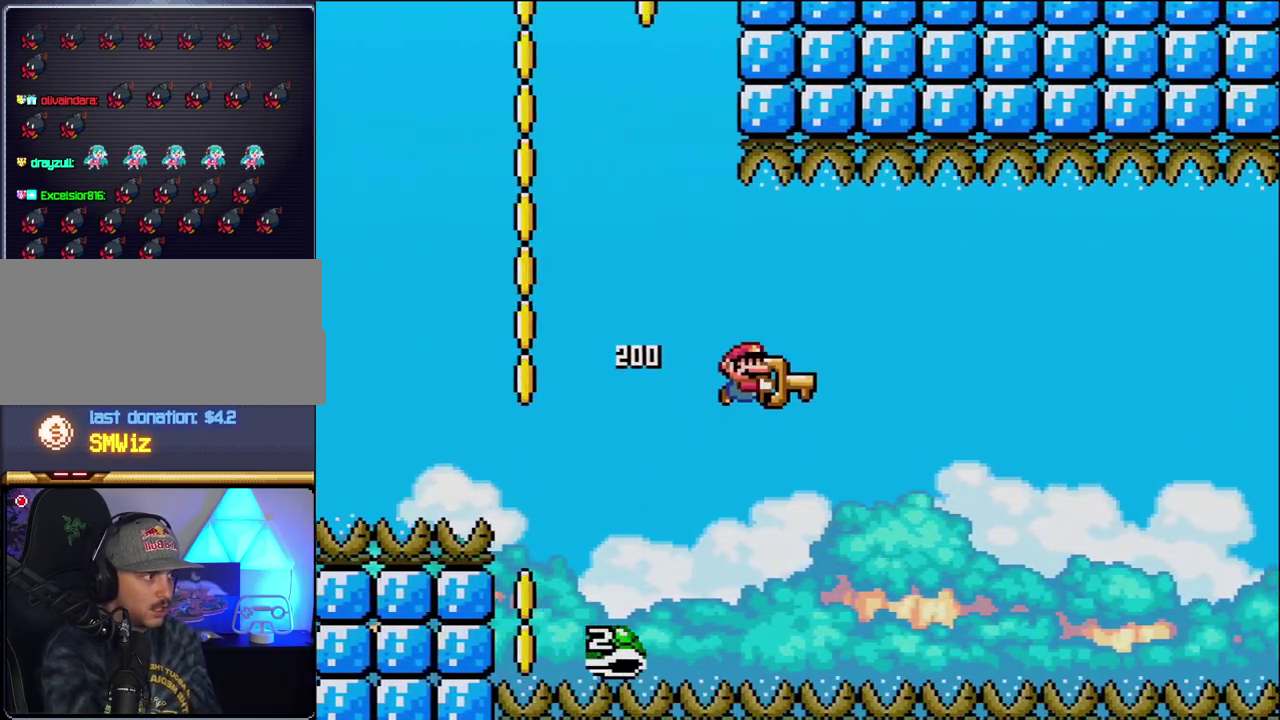
{"buttons": ["B", "Y", "DPAD_RIGHT"], "events": [[17, "DPAD_RIGHT", "down"], [150, "DPAD_RIGHT", "up"], [367, "DPAD_RIGHT", "down"]]}
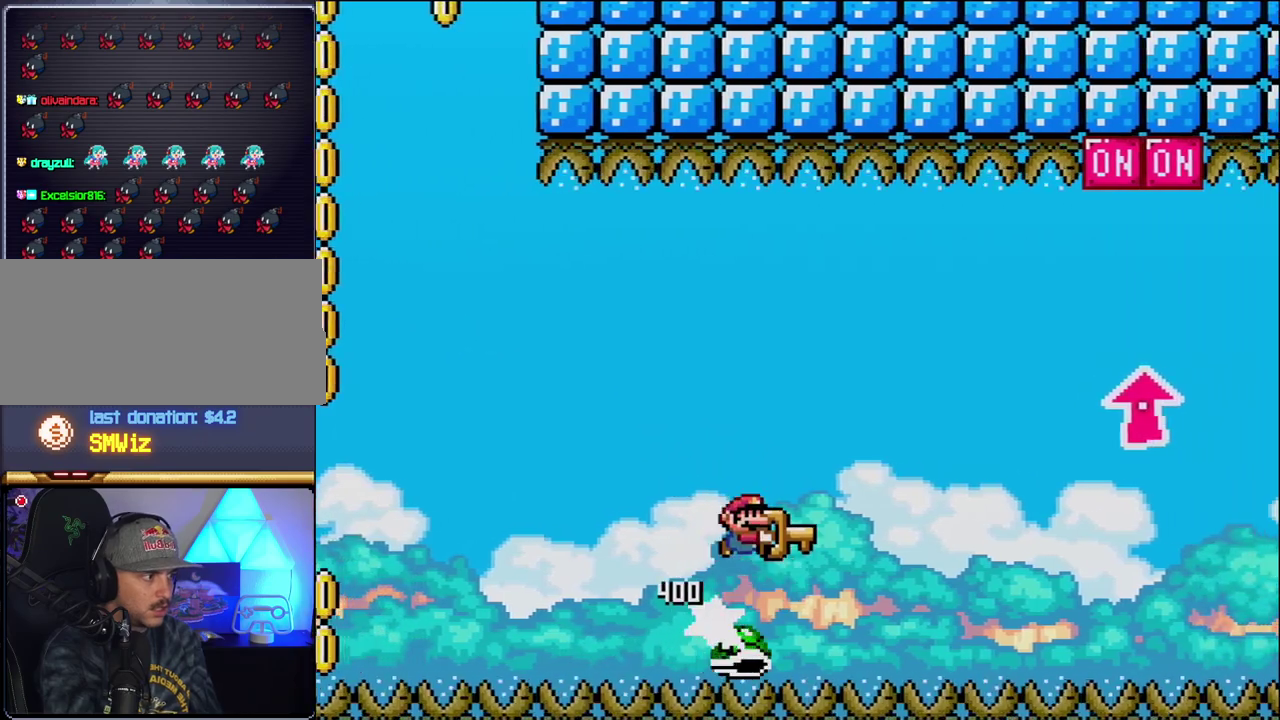
{"buttons": ["B", "Y", "DPAD_UP", "DPAD_RIGHT"], "events": [[183, "DPAD_UP", "down"]]}
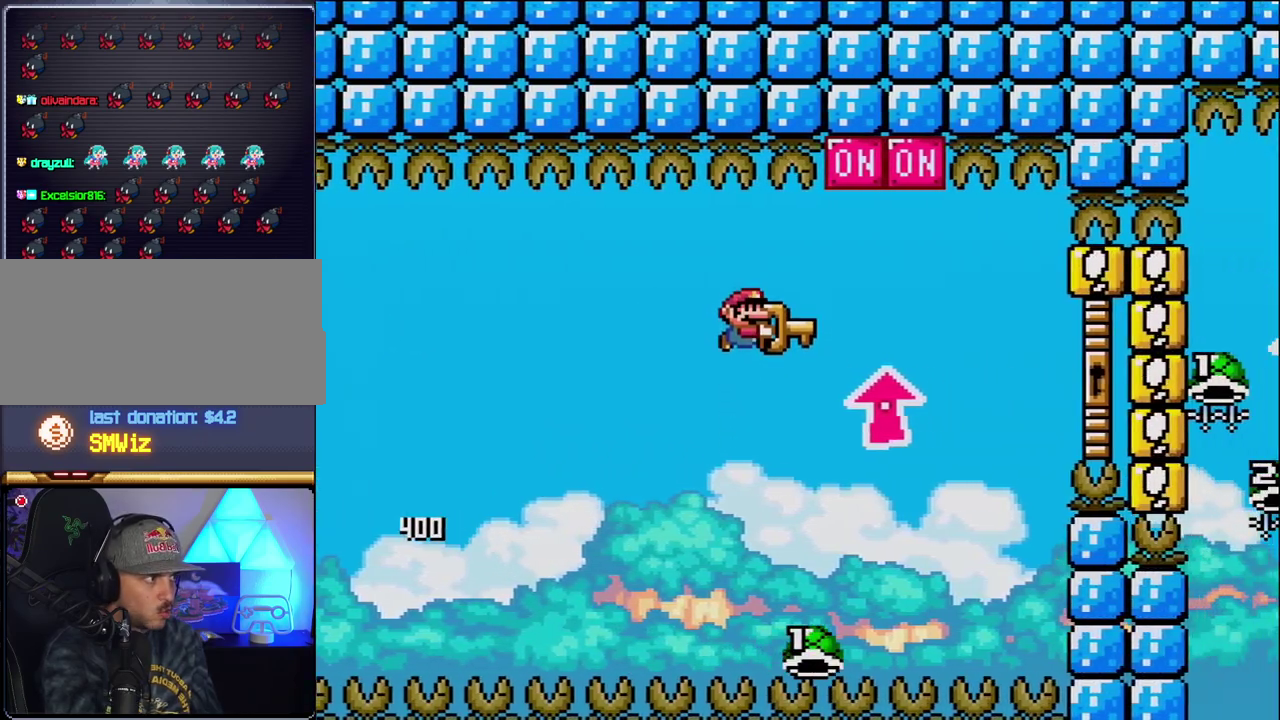
{"buttons": ["B", "Y", "DPAD_LEFT"], "events": [[150, "Y", "up"], [267, "Y", "down"], [400, "DPAD_RIGHT", "up"], [433, "DPAD_LEFT", "down"], [433, "DPAD_UP", "up"]]}
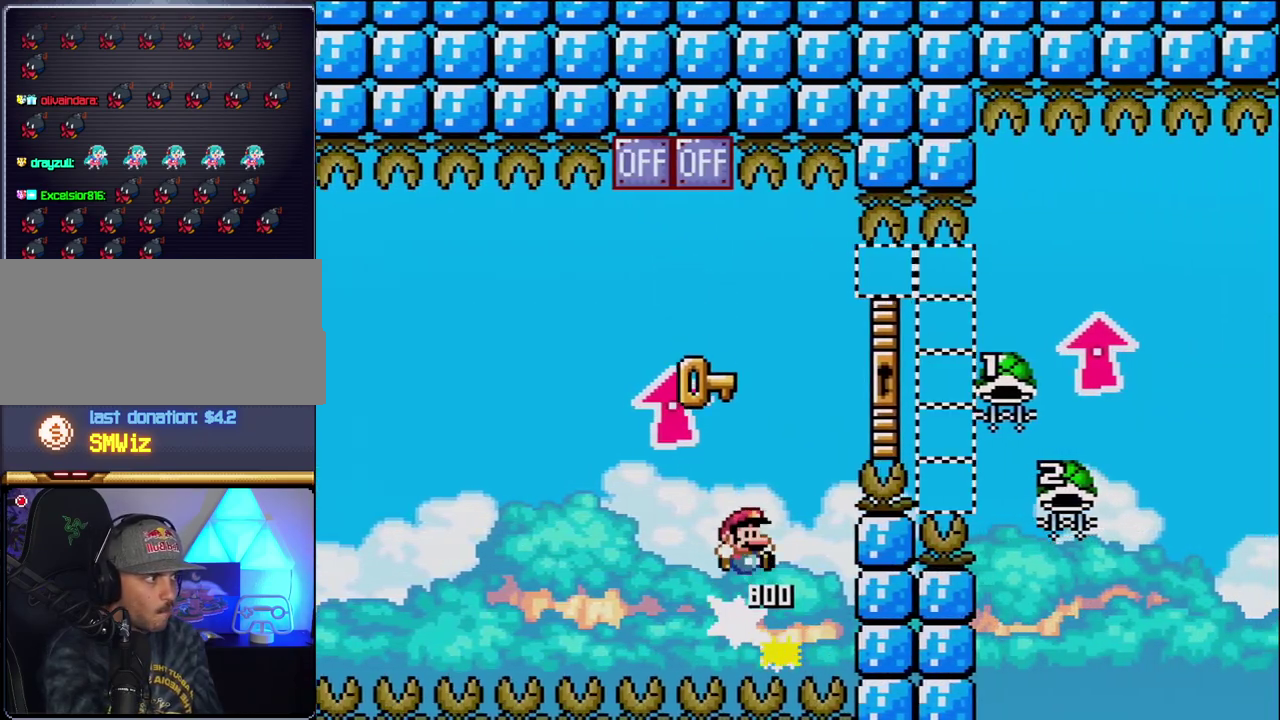
{"buttons": ["B", "Y", "DPAD_UP", "DPAD_RIGHT"], "events": [[17, "DPAD_LEFT", "up"], [17, "DPAD_RIGHT", "down"], [233, "DPAD_UP", "down"]]}
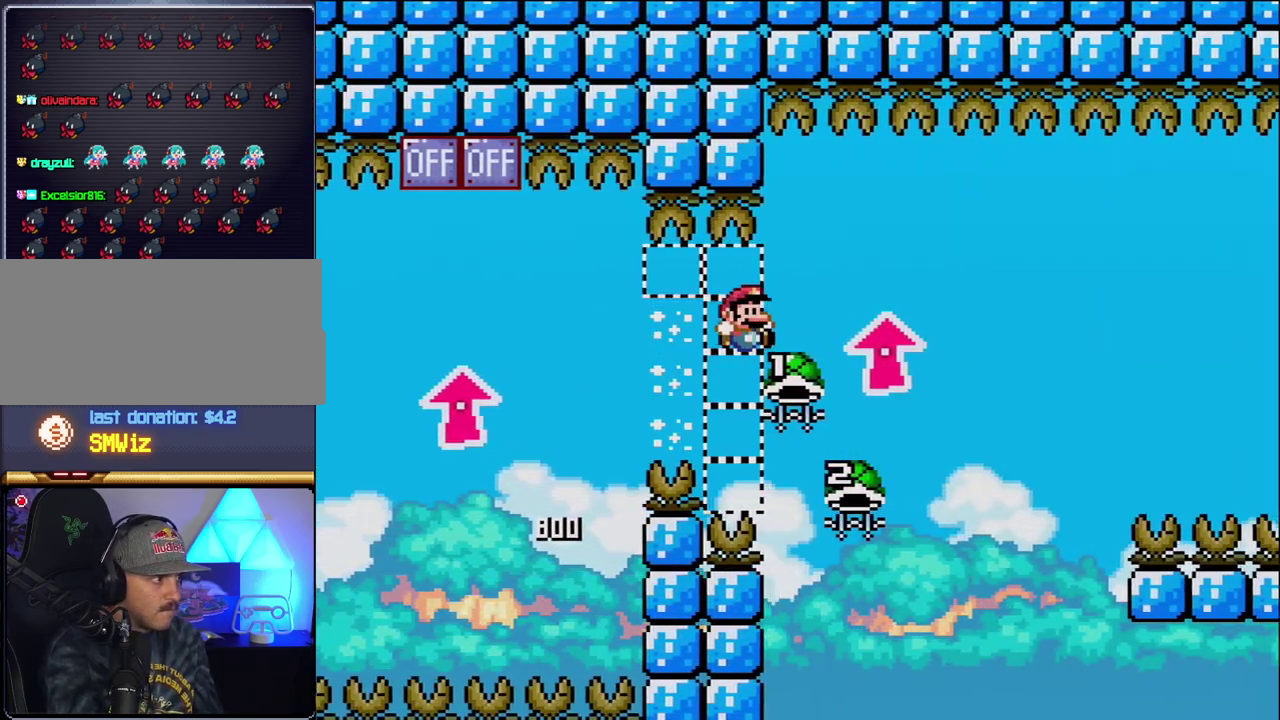
{"buttons": ["B", "Y", "DPAD_RIGHT"], "events": [[200, "DPAD_RIGHT", "up"], [200, "Y", "up"], [267, "DPAD_LEFT", "down"], [267, "DPAD_UP", "up"], [450, "DPAD_LEFT", "up"], [450, "DPAD_RIGHT", "down"], [450, "Y", "down"]]}
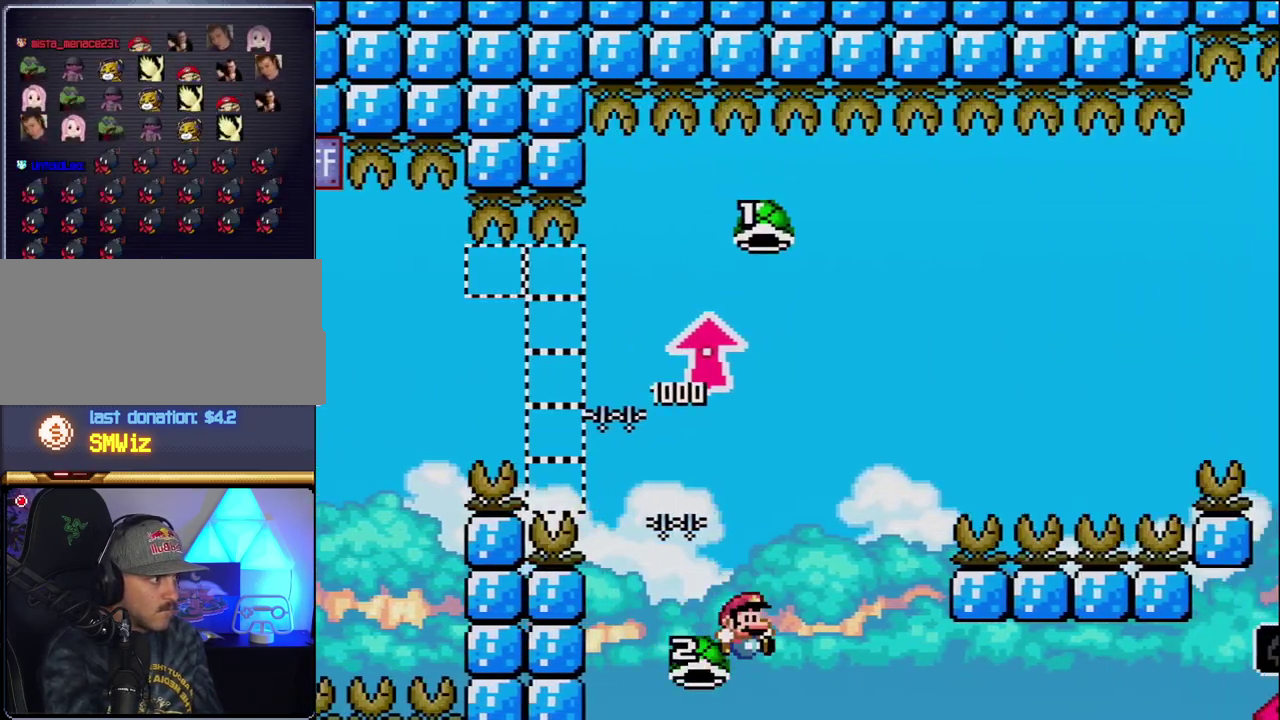
{"buttons": ["B", "DPAD_RIGHT"], "events": [[400, "Y", "up"]]}
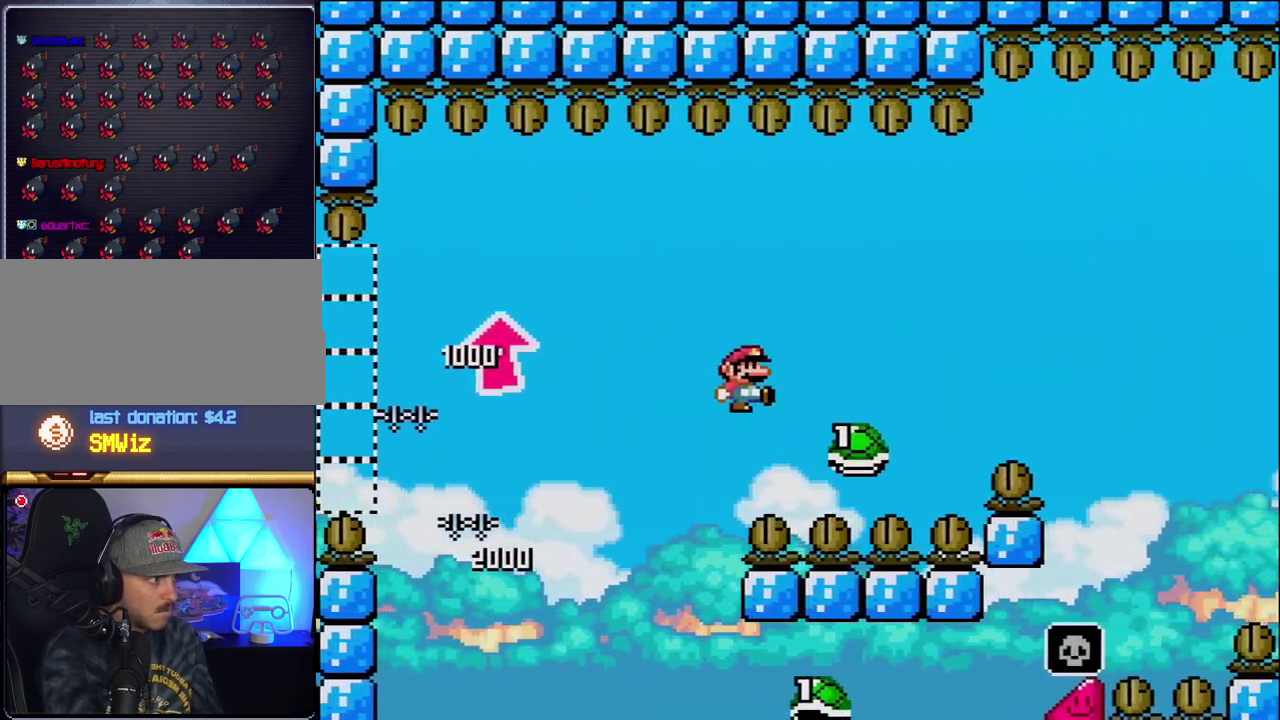
{"buttons": ["B", "Y", "DPAD_RIGHT"], "events": [[50, "Y", "down"]]}
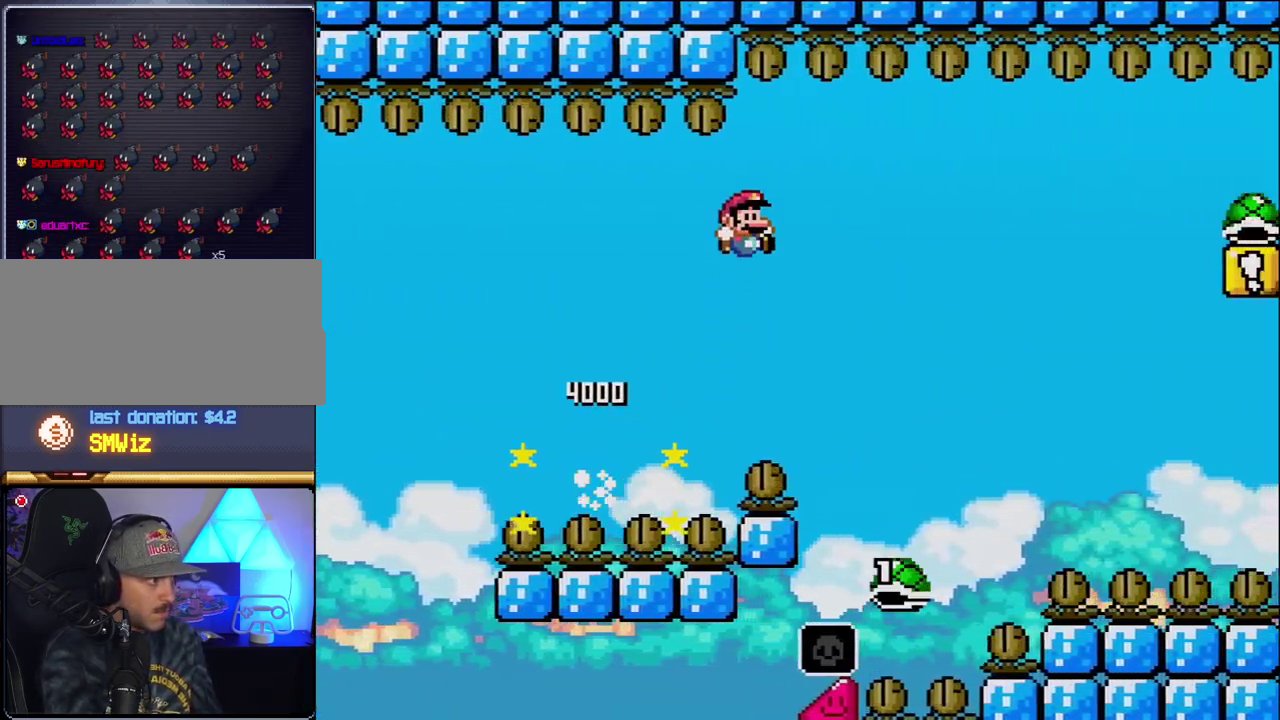
{"buttons": ["B", "Y", "DPAD_RIGHT"], "events": []}
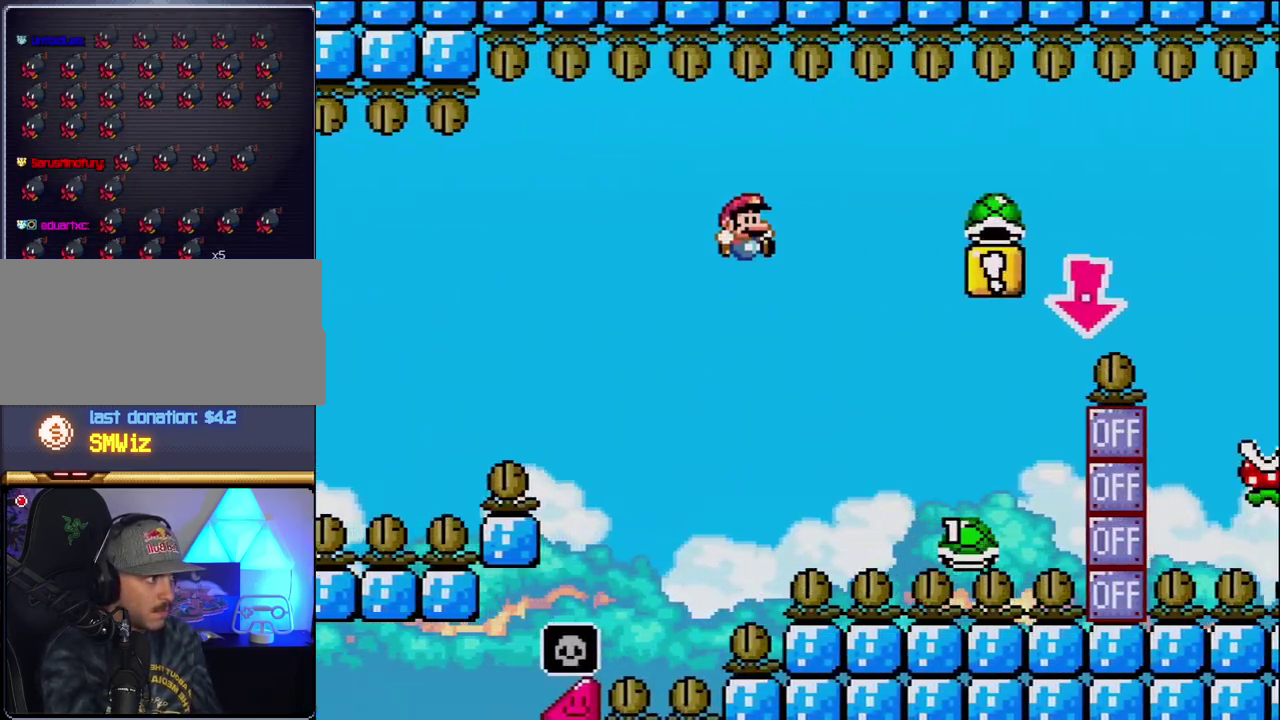
{"buttons": ["B", "Y", "DPAD_RIGHT"], "events": []}
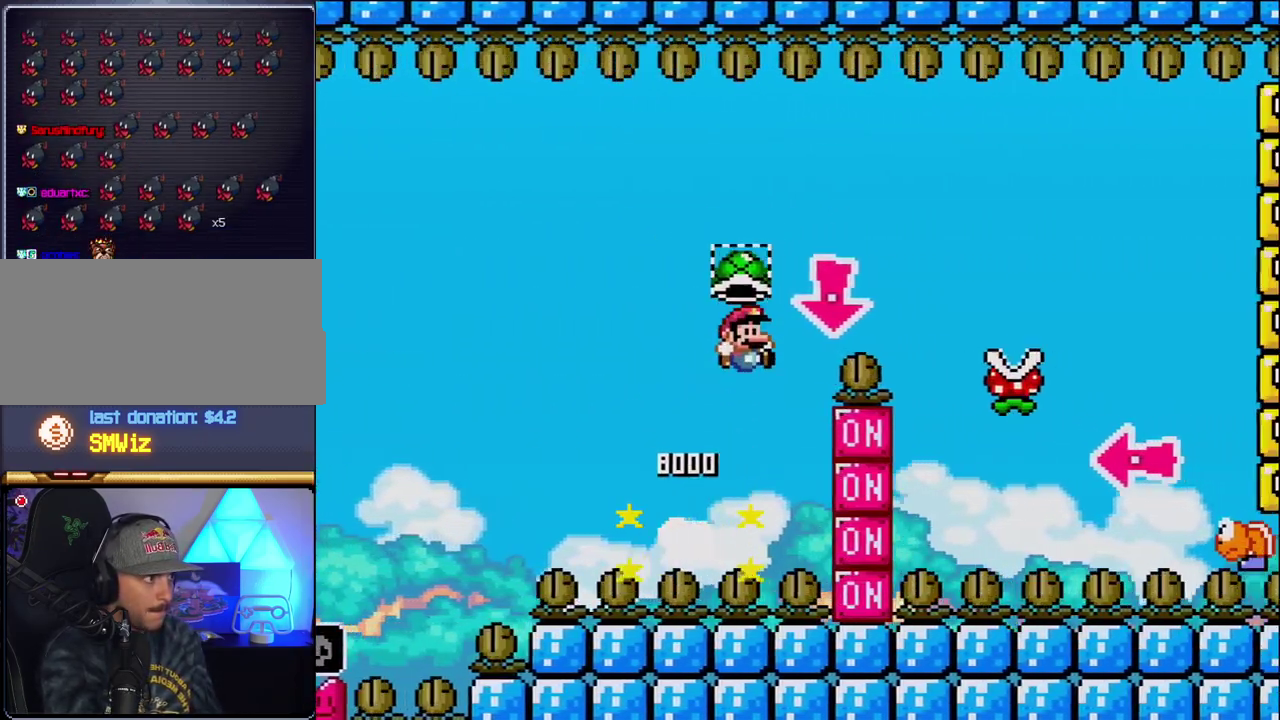
{"buttons": ["Y", "DPAD_RIGHT"], "events": [[83, "DPAD_DOWN", "down"], [150, "DPAD_RIGHT", "up"], [183, "Y", "up"], [300, "DPAD_RIGHT", "down"], [333, "B", "up"], [333, "DPAD_DOWN", "up"], [333, "Y", "down"]]}
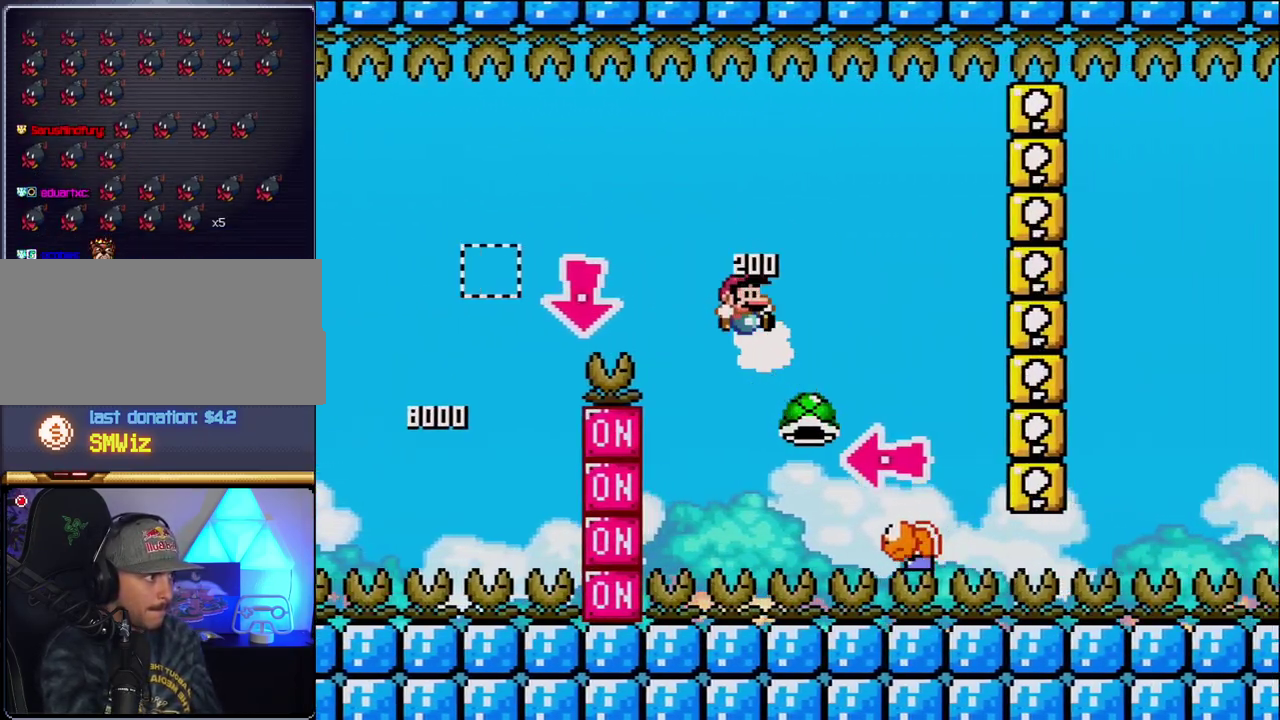
{"buttons": ["B"], "events": [[17, "B", "down"], [267, "DPAD_LEFT", "down"], [267, "DPAD_RIGHT", "up"], [400, "Y", "up"], [450, "DPAD_LEFT", "up"]]}
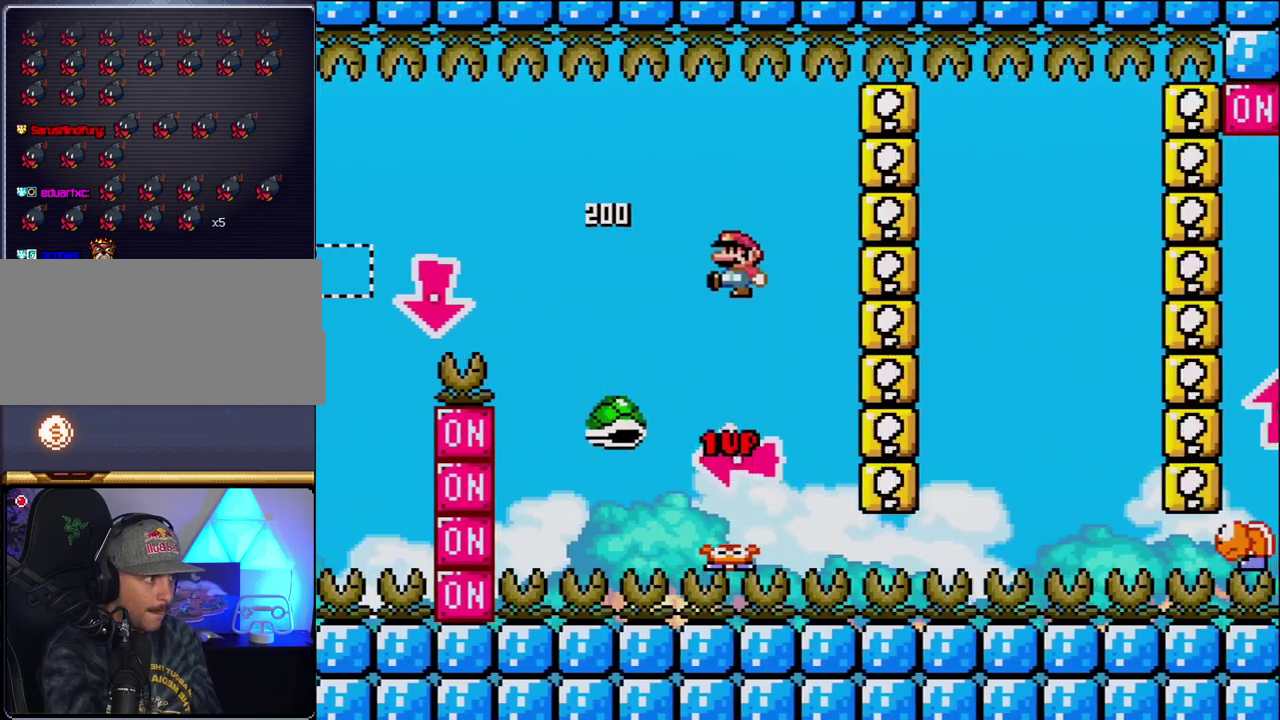
{"buttons": ["B", "Y", "DPAD_RIGHT"], "events": [[17, "Y", "down"], [117, "DPAD_RIGHT", "down"], [233, "DPAD_RIGHT", "up"], [267, "B", "up"], [367, "DPAD_RIGHT", "down"], [483, "B", "down"]]}
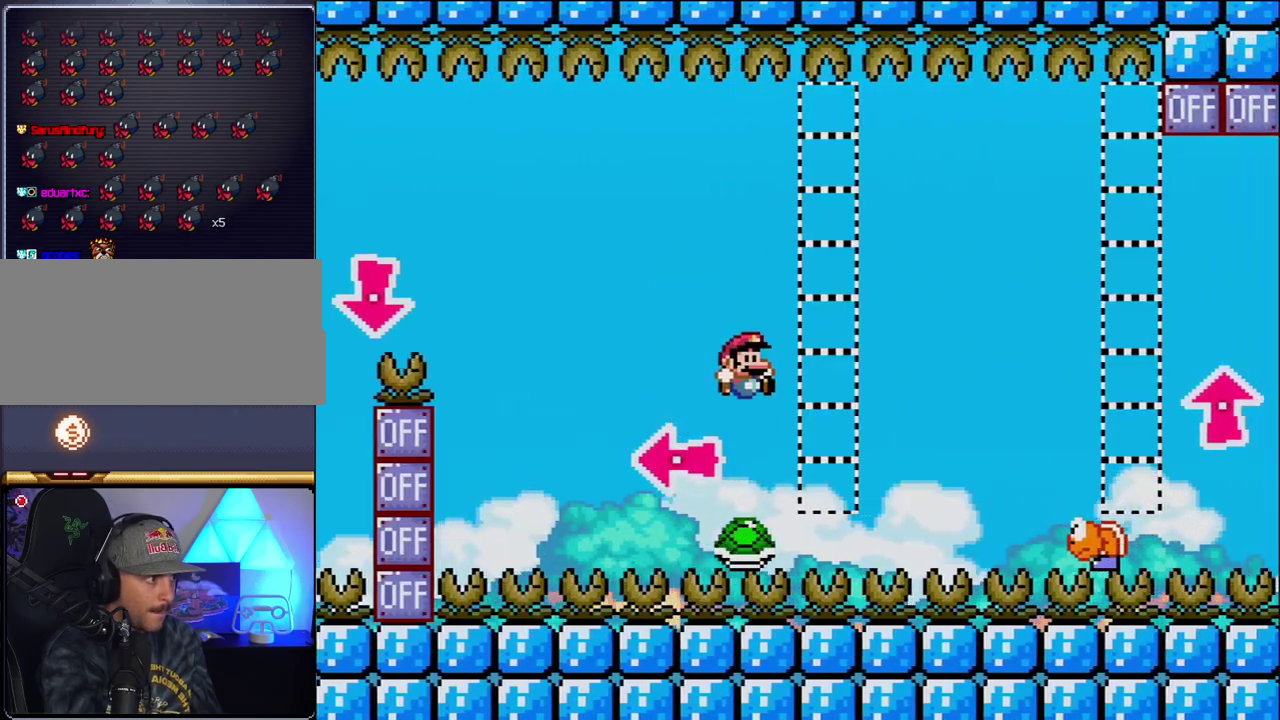
{"buttons": ["B", "Y", "DPAD_LEFT"], "events": [[433, "DPAD_RIGHT", "up"], [483, "DPAD_LEFT", "down"]]}
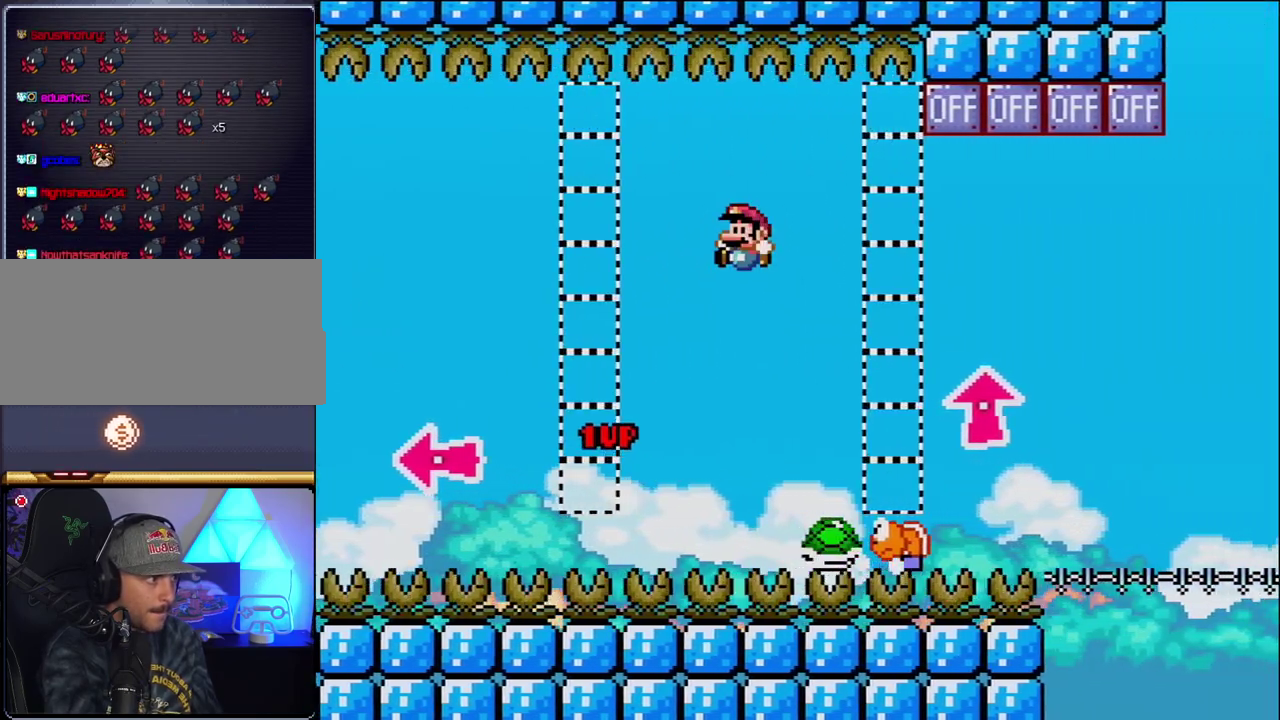
{"buttons": ["B", "Y", "DPAD_UP", "DPAD_RIGHT"], "events": [[117, "DPAD_LEFT", "up"], [183, "DPAD_RIGHT", "down"], [300, "B", "up"], [450, "B", "down"], [483, "DPAD_UP", "down"]]}
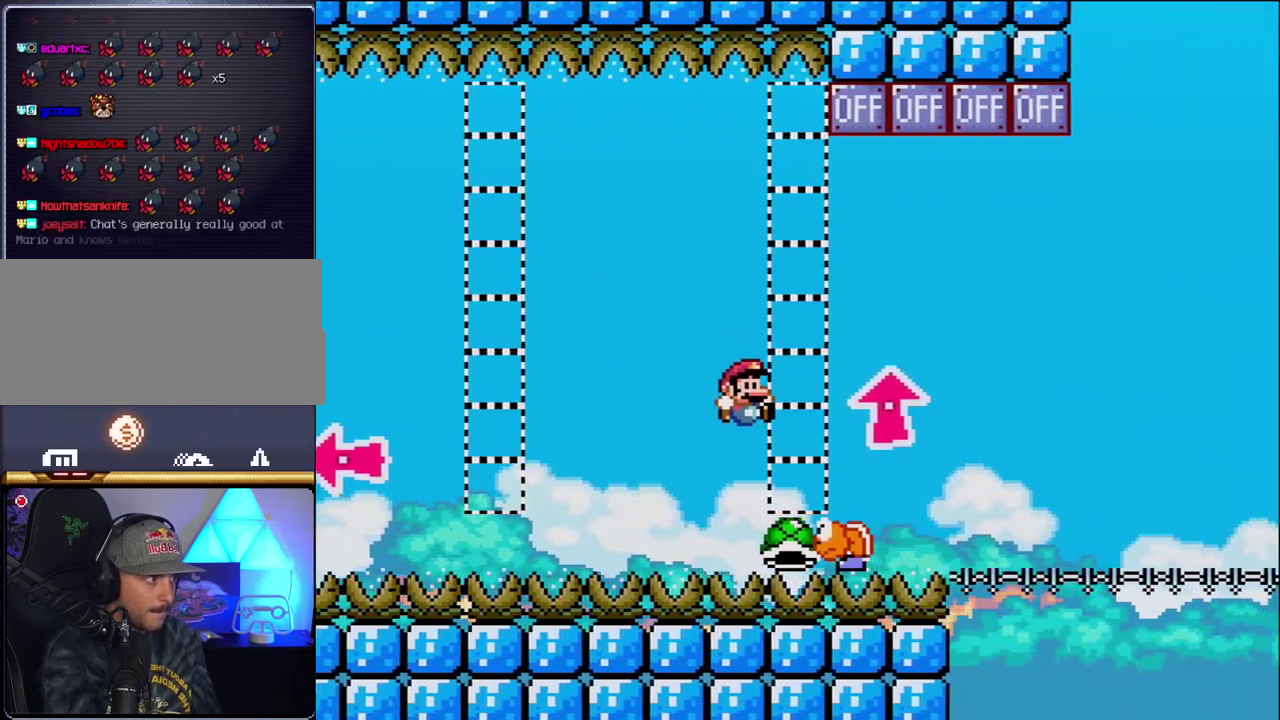
{"buttons": ["B", "DPAD_UP", "DPAD_RIGHT"], "events": [[267, "Y", "up"]]}
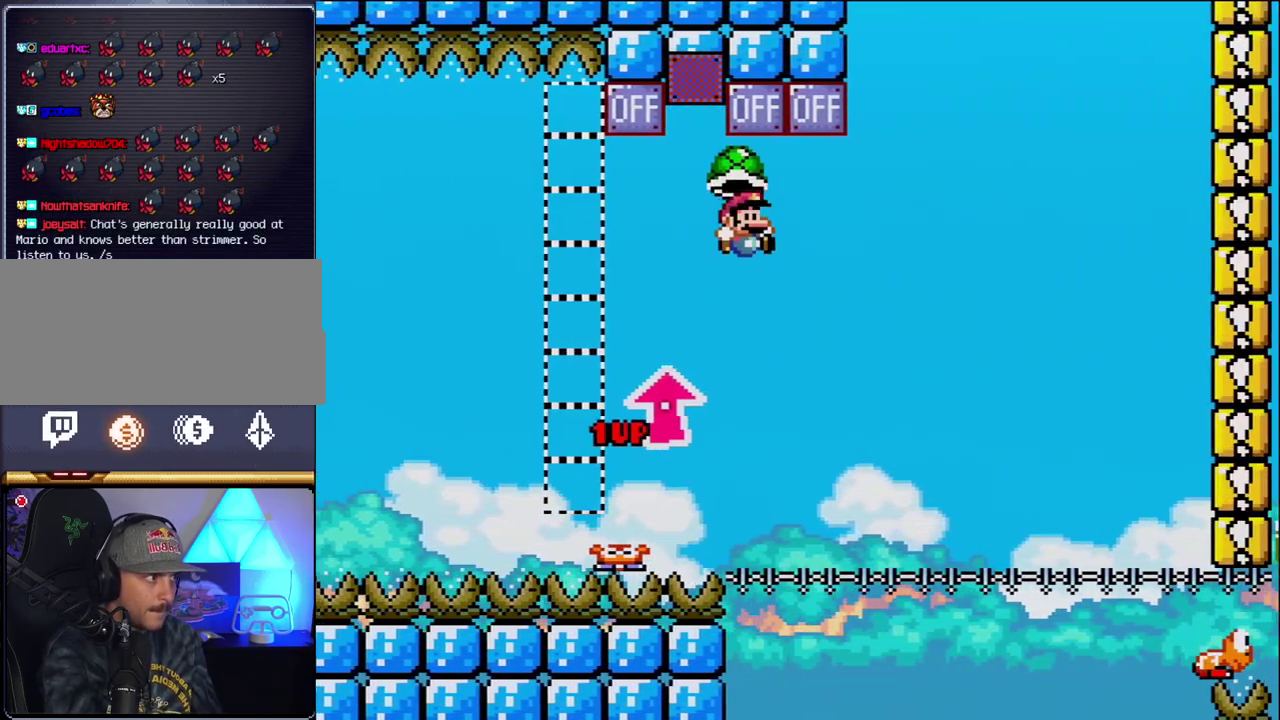
{"buttons": ["B", "Y", "DPAD_RIGHT"], "events": [[83, "DPAD_RIGHT", "up"], [117, "DPAD_LEFT", "down"], [117, "DPAD_UP", "up"], [267, "DPAD_LEFT", "up"], [267, "DPAD_RIGHT", "down"], [467, "Y", "down"]]}
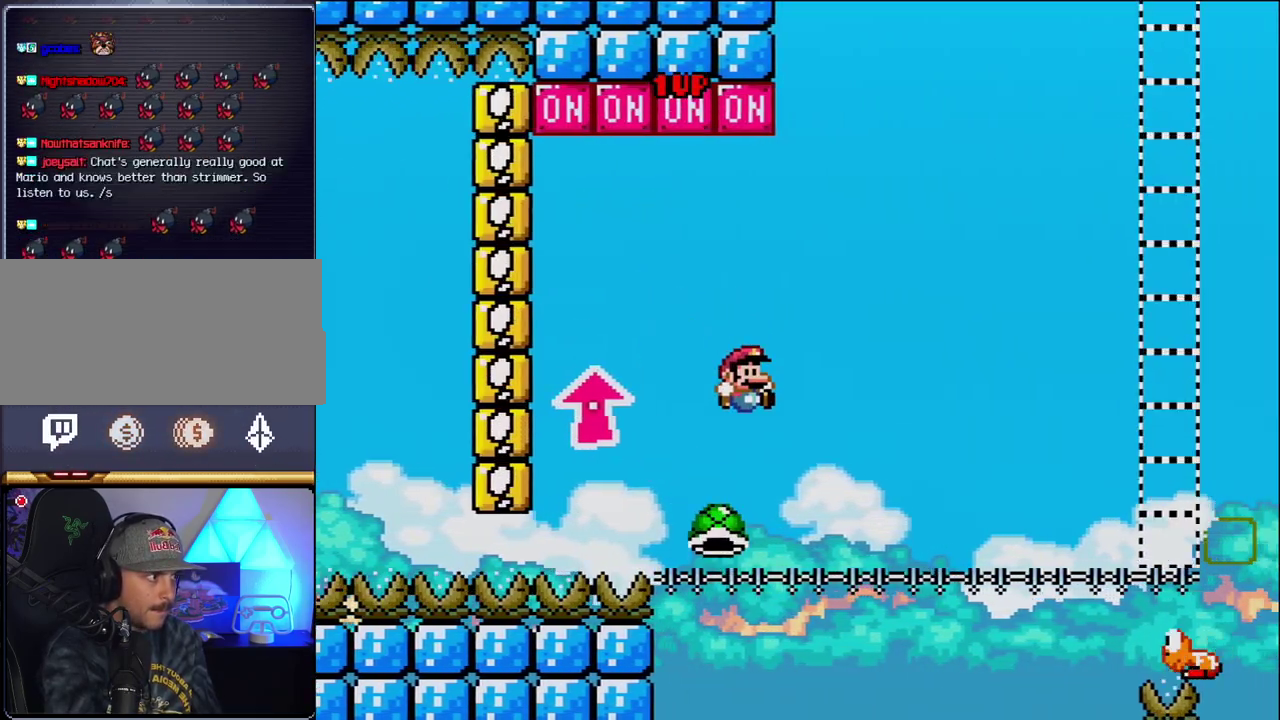
{"buttons": ["Y", "DPAD_RIGHT"], "events": [[300, "B", "up"]]}
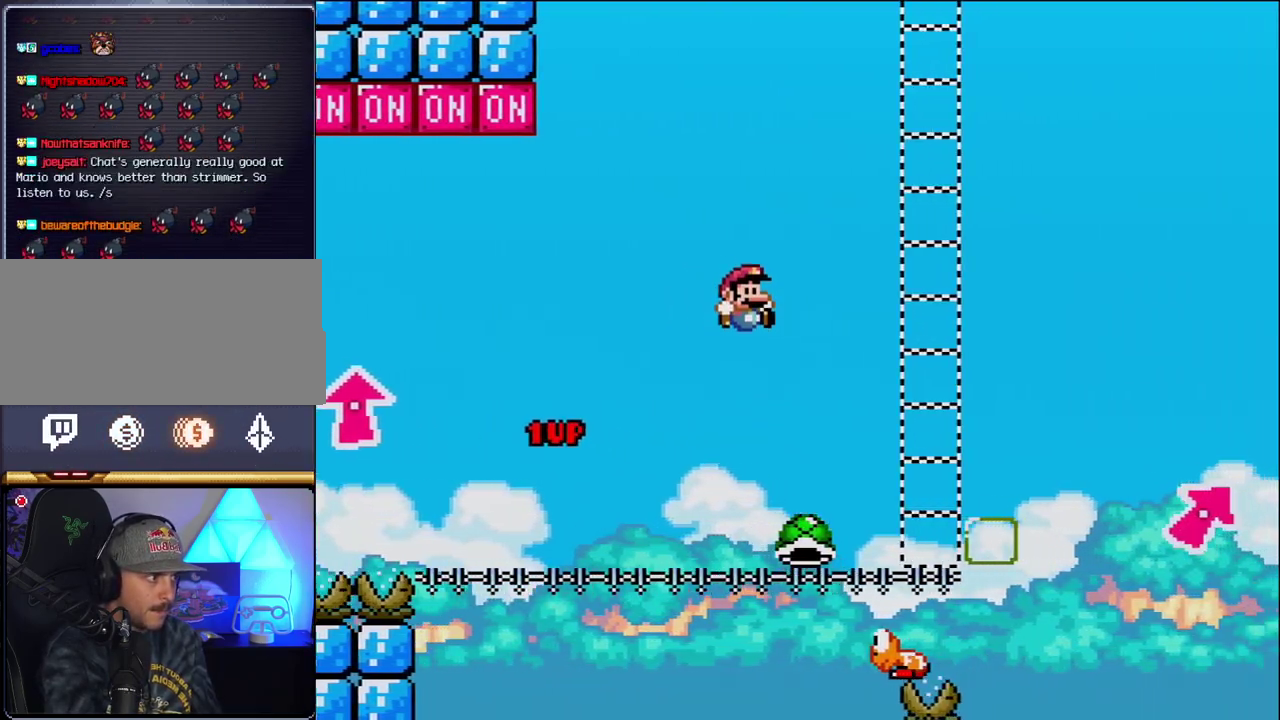
{"buttons": ["B", "Y", "DPAD_UP", "DPAD_RIGHT"], "events": [[333, "B", "down"], [433, "DPAD_UP", "down"]]}
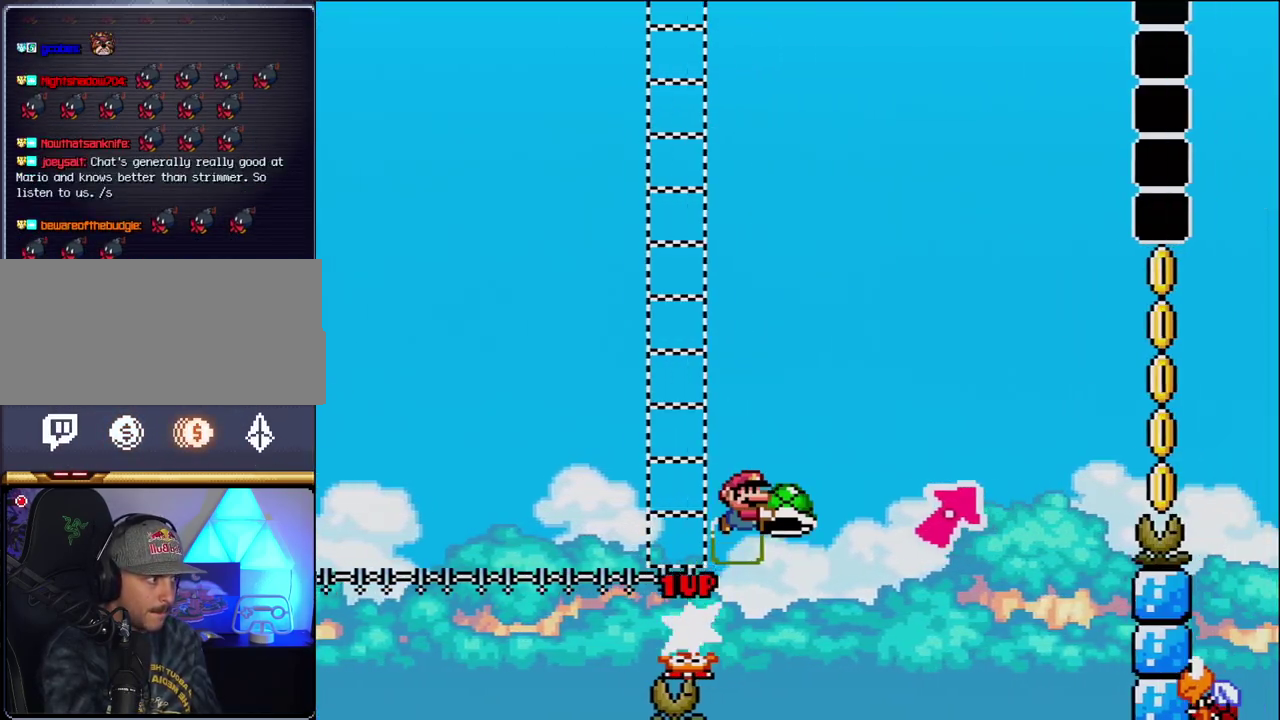
{"buttons": ["B", "Y", "DPAD_UP", "DPAD_RIGHT"], "events": []}